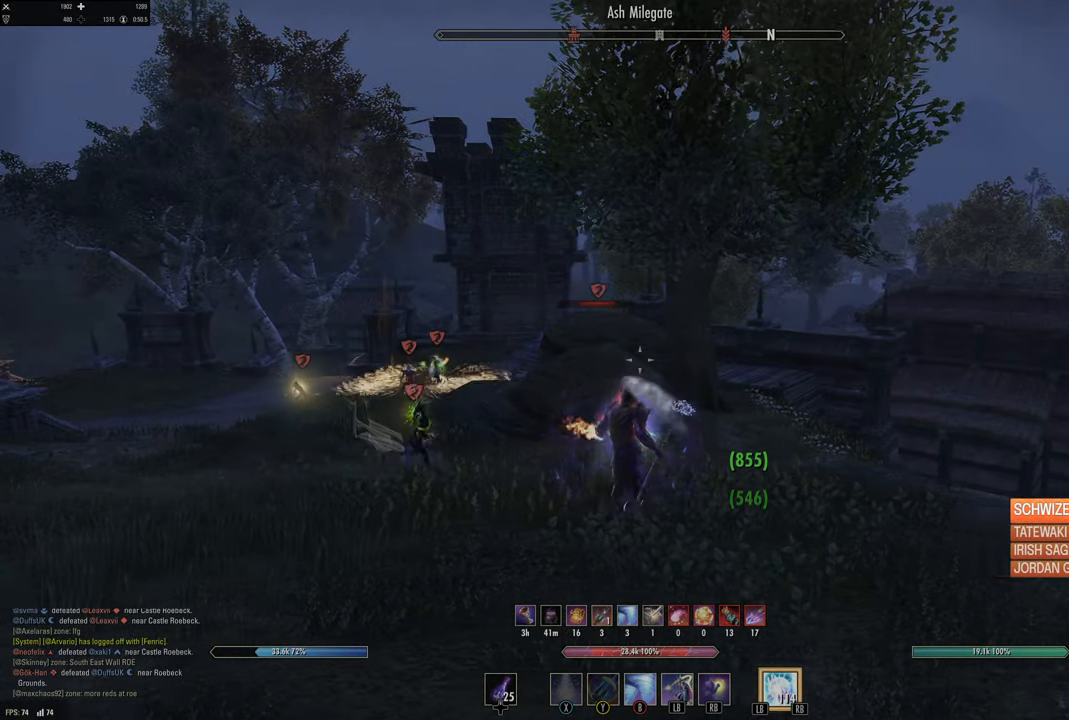
Gameplay with a controller (Xbox layout); each line is a JSON object with the inputs held at the frame after it (dt_ms = milliseconds from this image to that frame). "events" lists button and stick changes between this image and that frame as [ms after this image, input, new state], when the widget could be followed in between.
{"dt_ms": 500, "buttons": [], "left_stick": "right", "right_stick": "down", "events": [[17, "L1", "up"], [450, "right_stick", "down"]]}
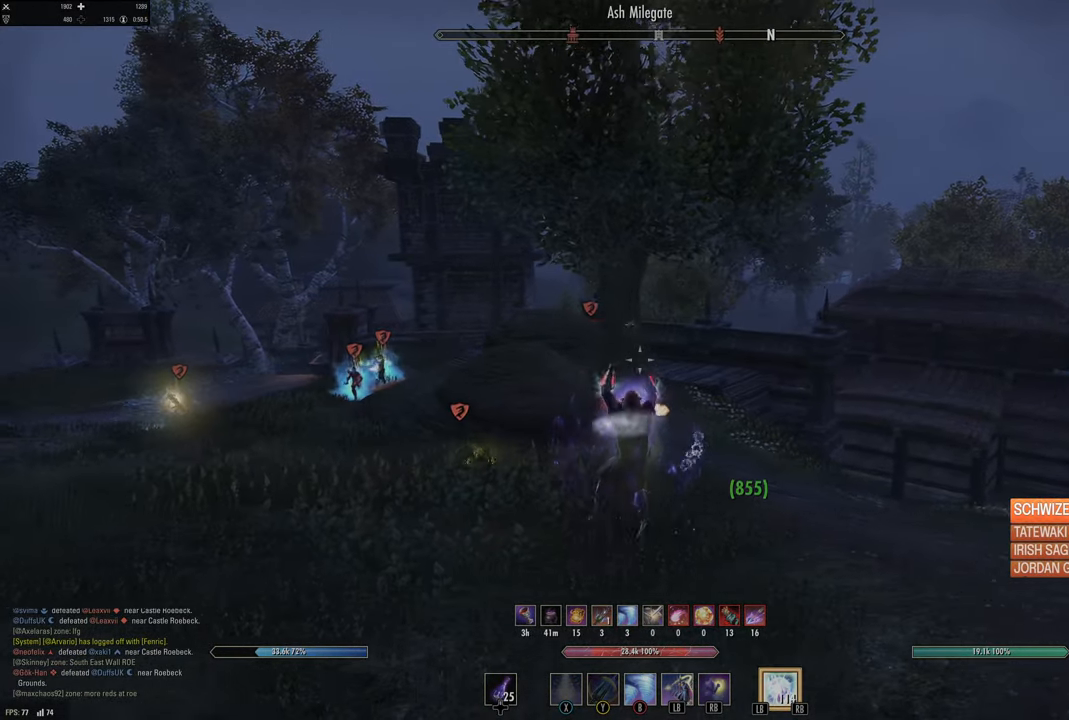
{"dt_ms": 500, "buttons": [], "left_stick": "down-right", "right_stick": "left", "events": [[83, "right_stick", "center"], [417, "right_stick", "left"], [450, "left_stick", "down-right"]]}
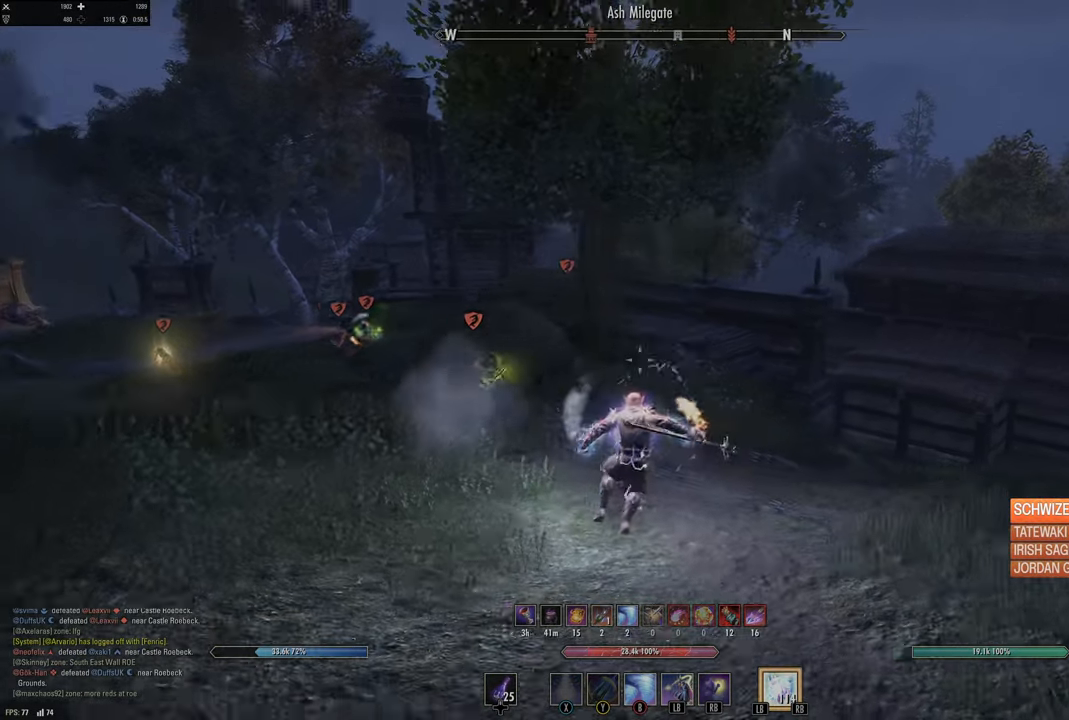
{"dt_ms": 500, "buttons": [], "left_stick": "down", "right_stick": "center", "events": [[50, "right_stick", "center"], [183, "B", "down"], [183, "left_stick", "down"], [317, "B", "up"]]}
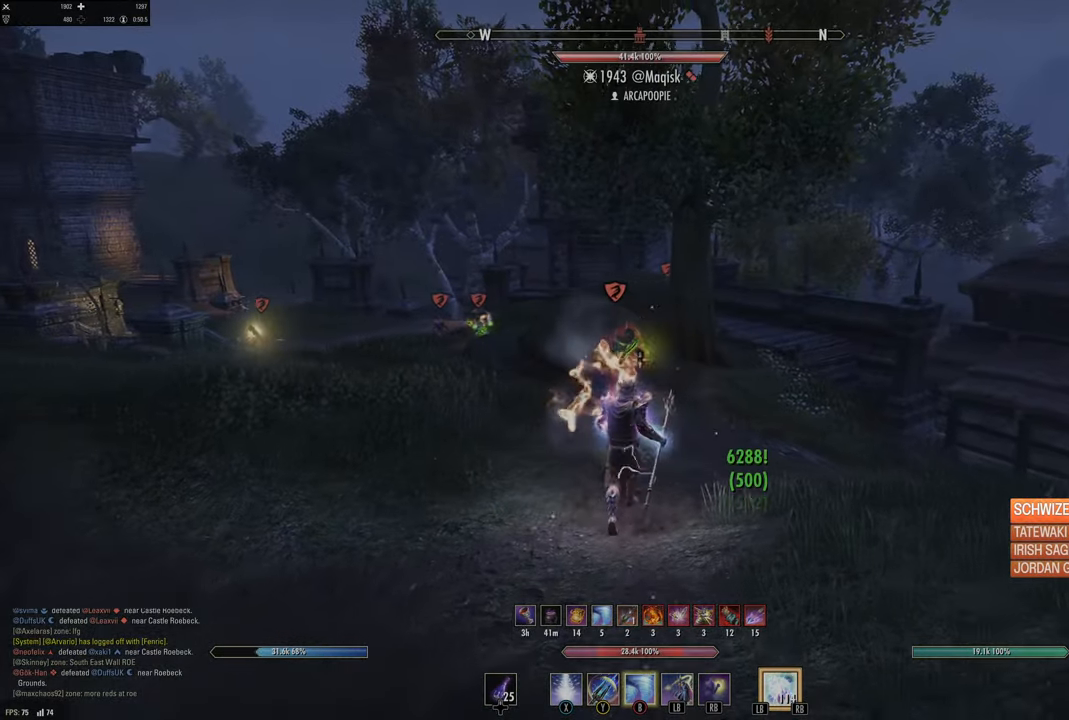
{"dt_ms": 500, "buttons": [], "left_stick": "center", "right_stick": "center", "events": [[67, "left_stick", "down-right"], [167, "left_stick", "center"]]}
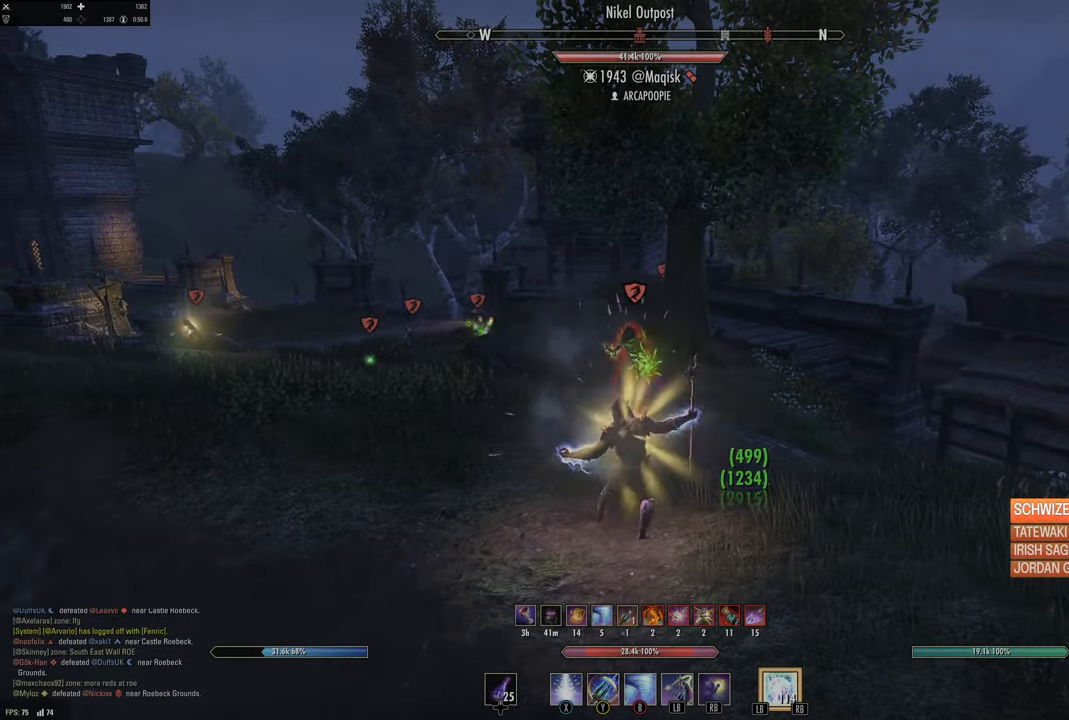
{"dt_ms": 500, "buttons": [], "left_stick": "center", "right_stick": "center", "events": []}
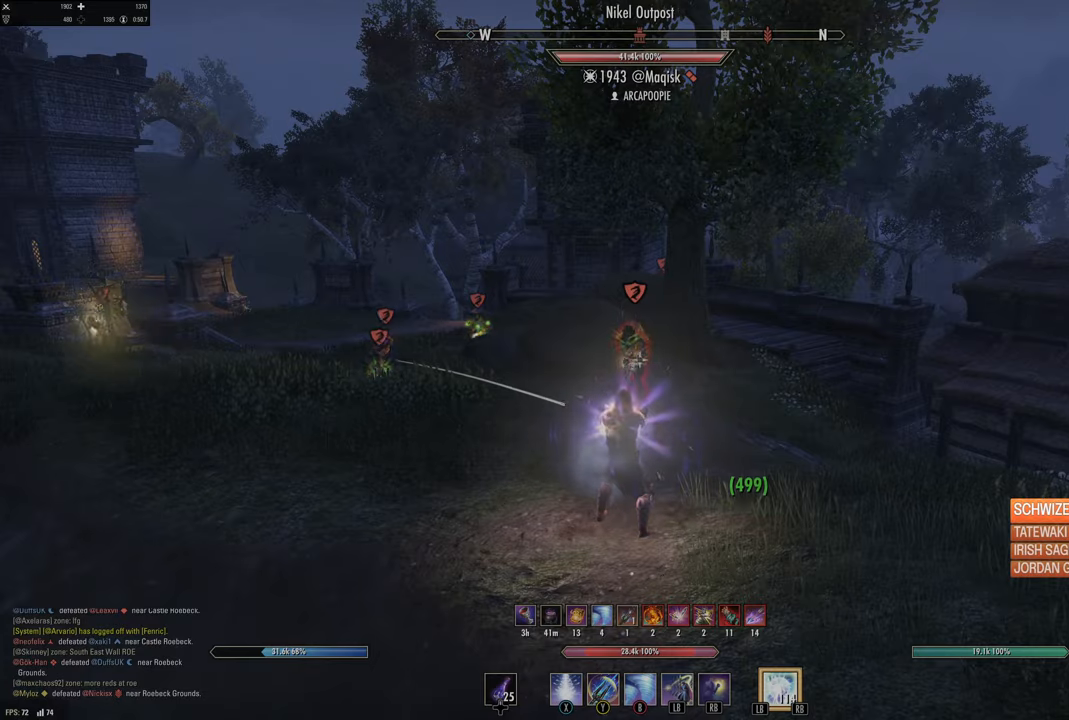
{"dt_ms": 500, "buttons": ["L2"], "left_stick": "center", "right_stick": "center", "events": [[266, "A", "down"], [350, "A", "up"], [483, "L2", "down"]]}
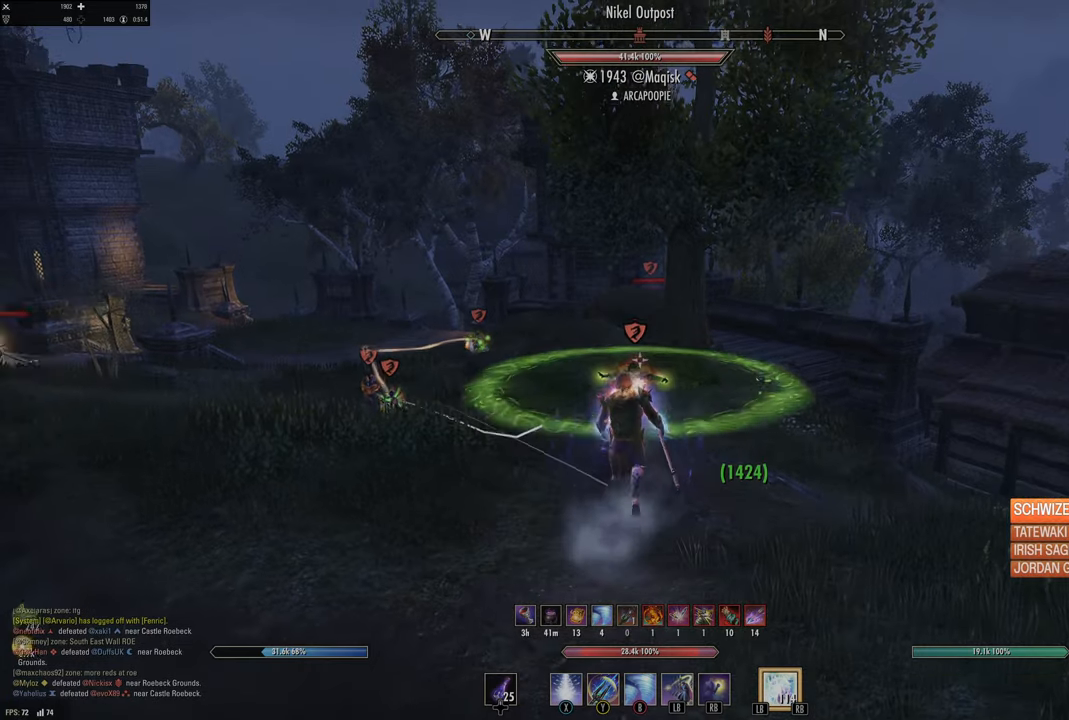
{"dt_ms": 500, "buttons": [], "left_stick": "center", "right_stick": "center", "events": [[233, "L2", "up"]]}
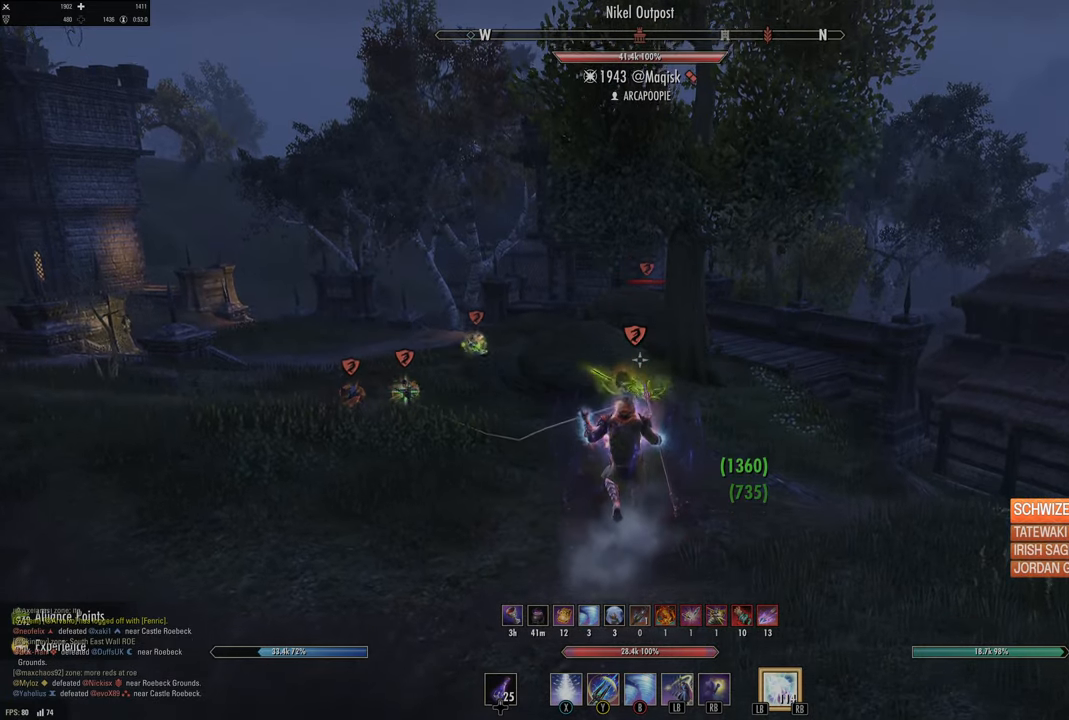
{"dt_ms": 500, "buttons": [], "left_stick": "up-left", "right_stick": "left", "events": [[150, "right_stick", "left"], [250, "left_stick", "left"], [416, "left_stick", "up-left"]]}
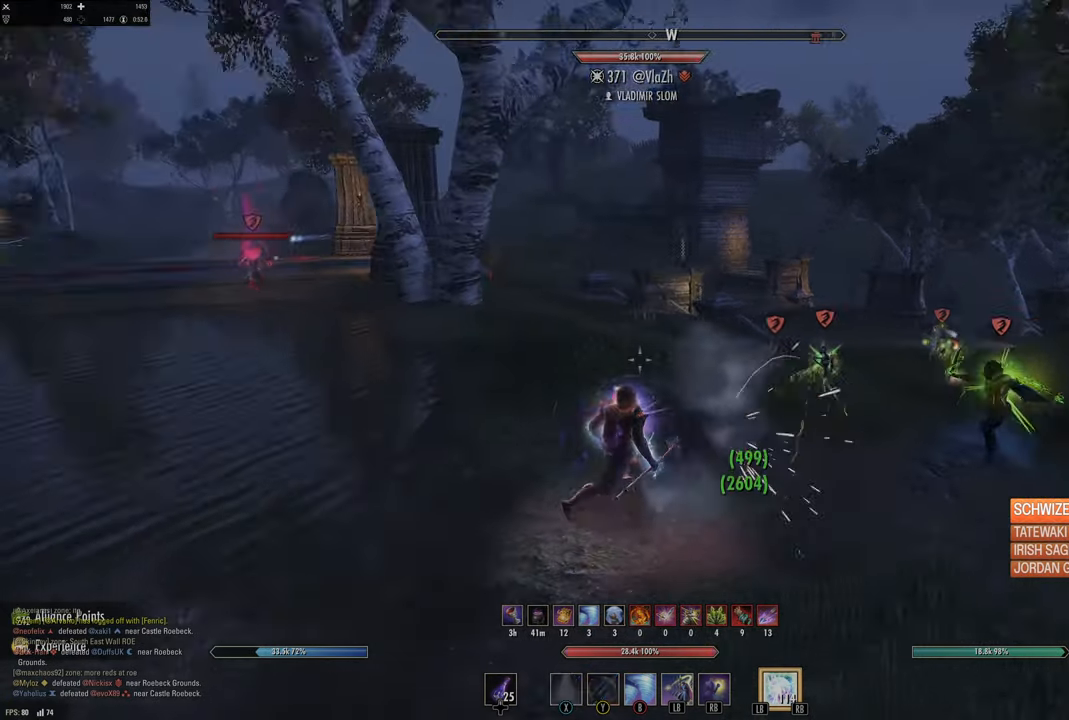
{"dt_ms": 500, "buttons": [], "left_stick": "up-left", "right_stick": "center", "events": [[133, "right_stick", "center"]]}
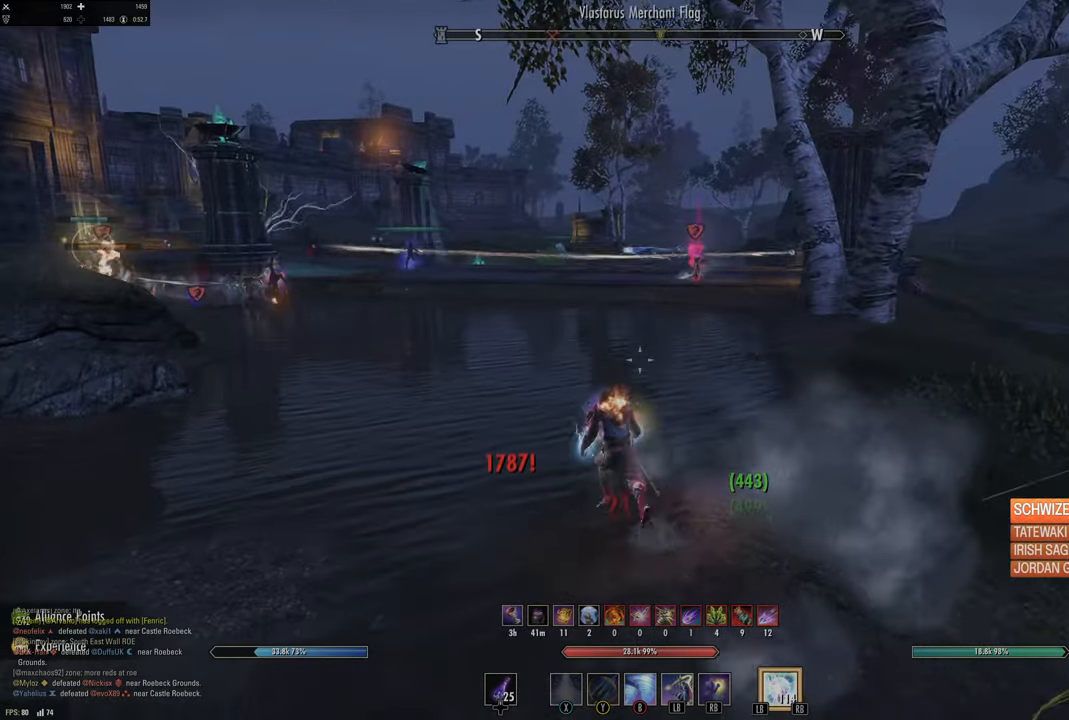
{"dt_ms": 500, "buttons": ["B"], "left_stick": "up-left", "right_stick": "center", "events": [[100, "right_stick", "left"], [366, "right_stick", "center"], [450, "B", "down"]]}
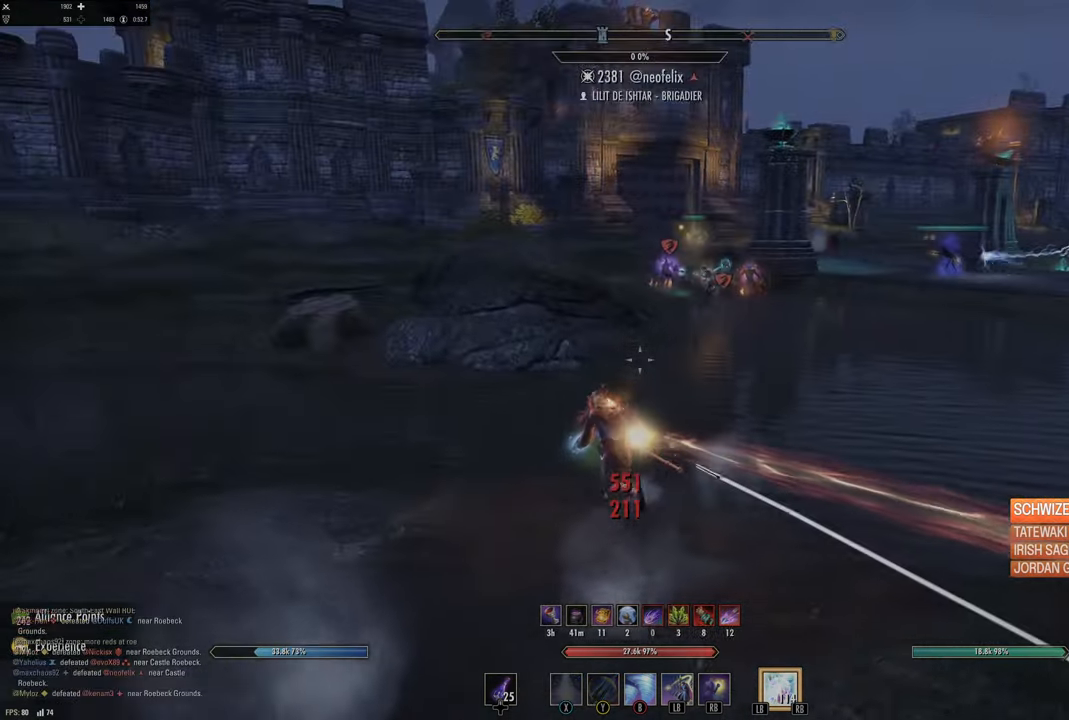
{"dt_ms": 500, "buttons": [], "left_stick": "up-left", "right_stick": "center", "events": [[33, "B", "up"], [183, "A", "down"], [283, "A", "up"]]}
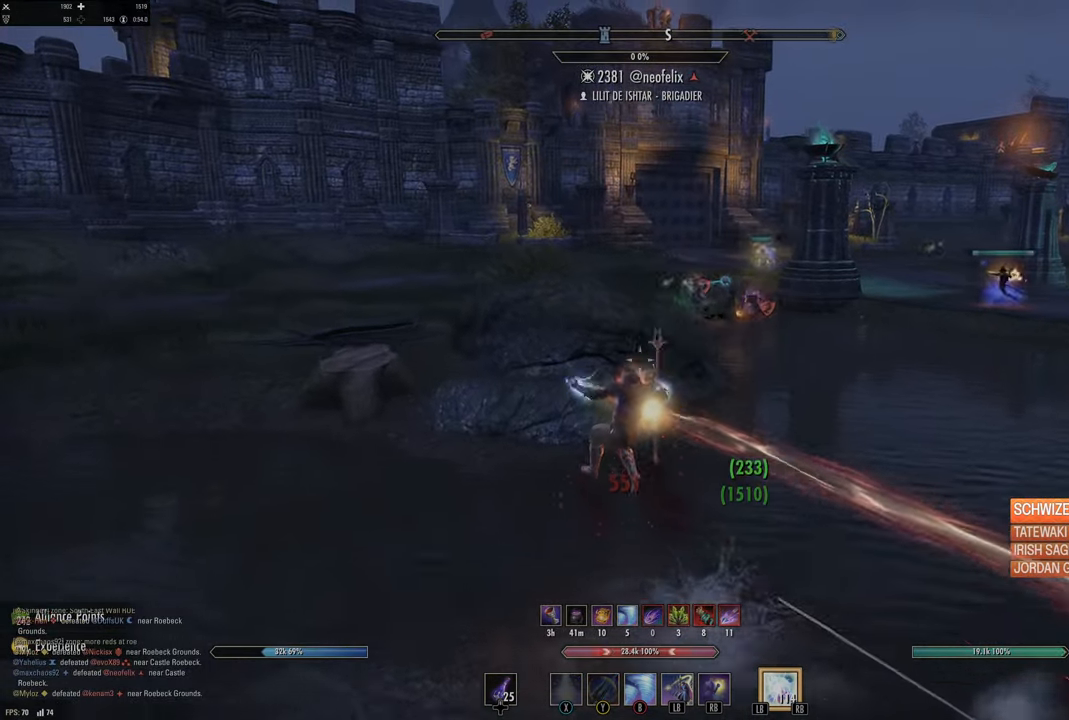
{"dt_ms": 500, "buttons": [], "left_stick": "center", "right_stick": "right", "events": [[400, "right_stick", "right"], [433, "left_stick", "center"]]}
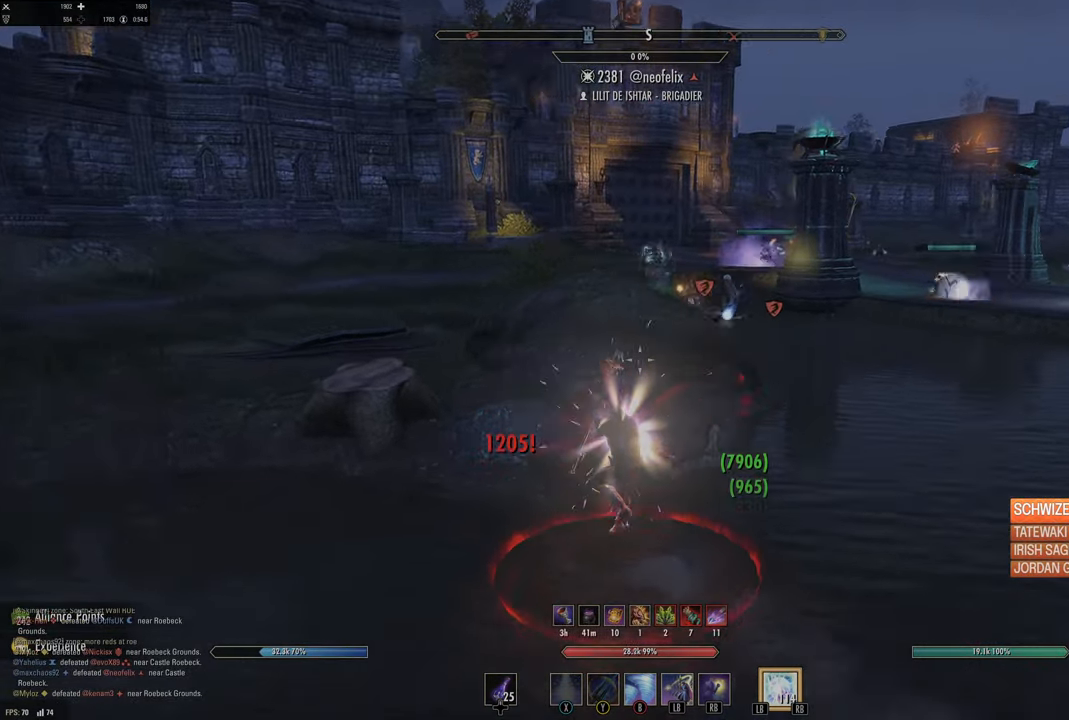
{"dt_ms": 500, "buttons": [], "left_stick": "right", "right_stick": "center", "events": [[33, "left_stick", "down"], [250, "left_stick", "right"], [266, "right_stick", "up-right"], [383, "right_stick", "center"]]}
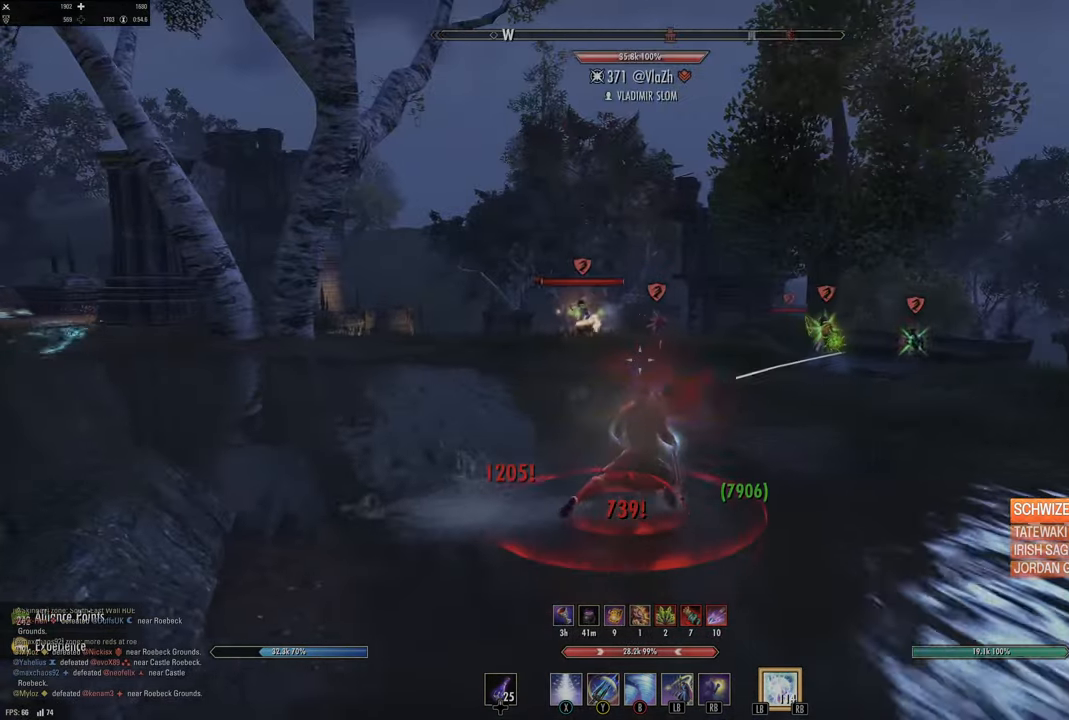
{"dt_ms": 500, "buttons": [], "left_stick": "right", "right_stick": "center"}
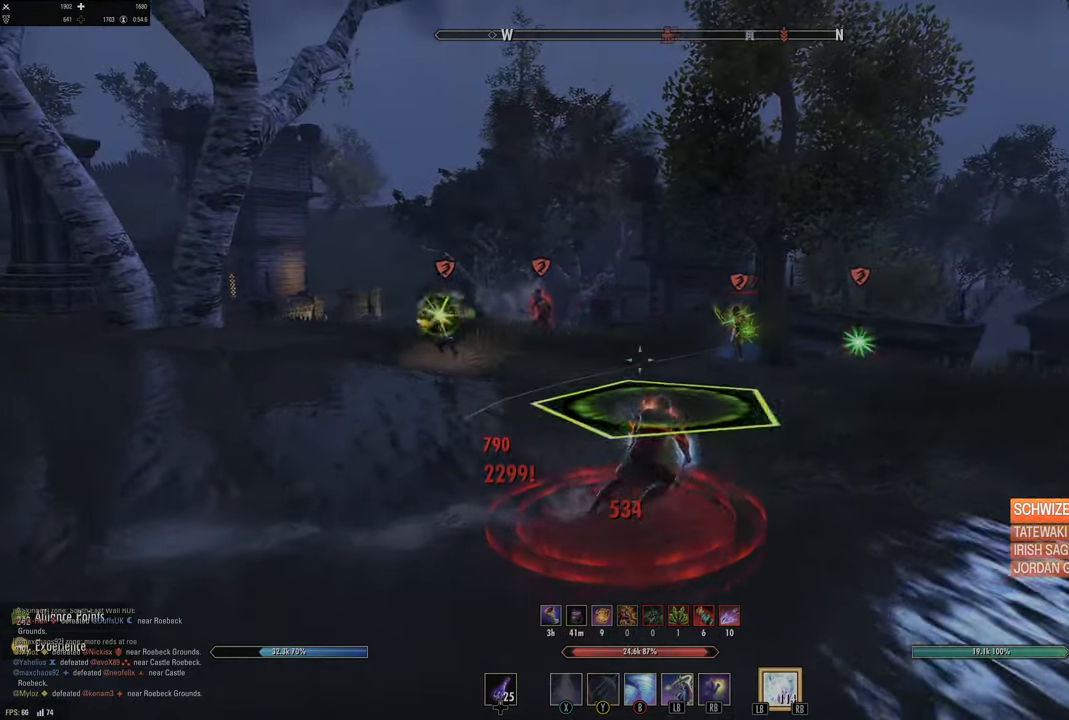
{"dt_ms": 500, "buttons": [], "left_stick": "right", "right_stick": "center", "events": [[116, "L2", "down"], [266, "A", "down"], [316, "A", "up"], [450, "L2", "up"]]}
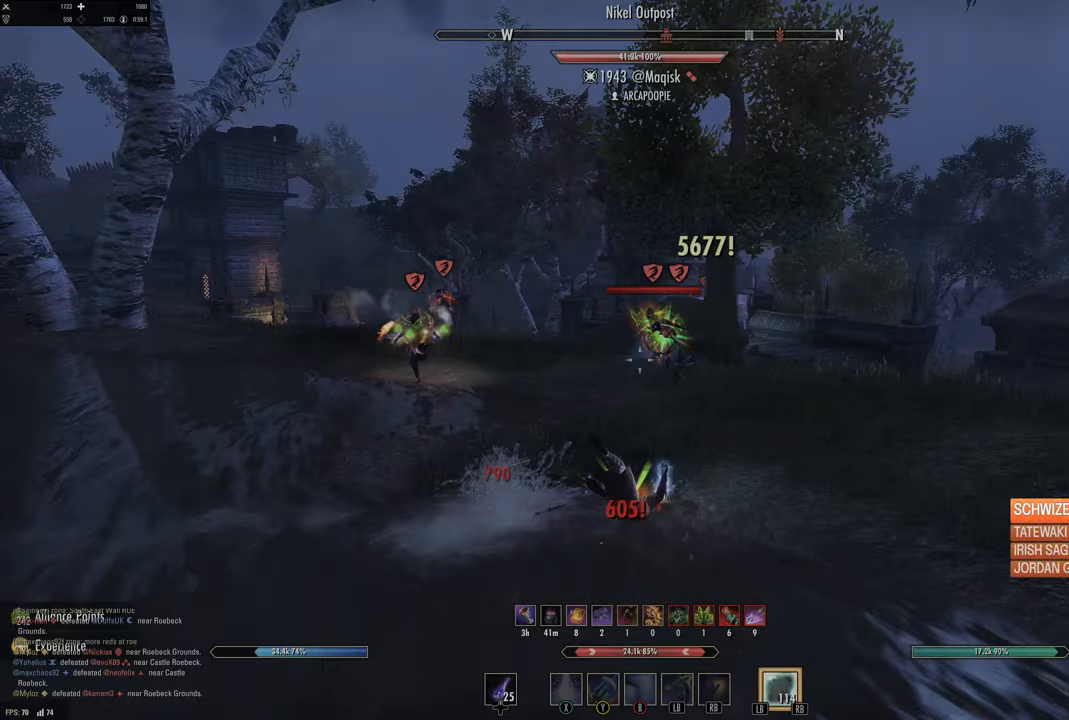
{"dt_ms": 500, "buttons": ["L2", "R2"], "left_stick": "right", "right_stick": "center", "events": [[50, "left_stick", "center"], [250, "left_stick", "right"], [367, "L2", "down"], [433, "R2", "down"]]}
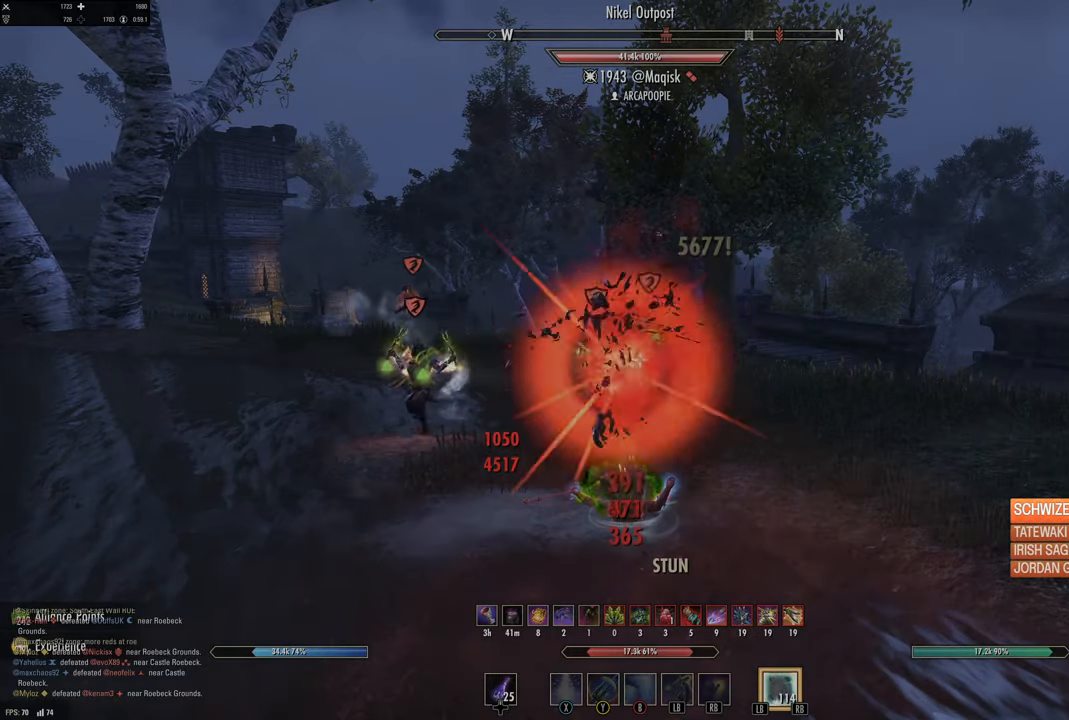
{"dt_ms": 500, "buttons": [], "left_stick": "right", "right_stick": "center", "events": [[133, "right_stick", "right"], [333, "R2", "up"], [417, "L2", "up"], [417, "right_stick", "center"]]}
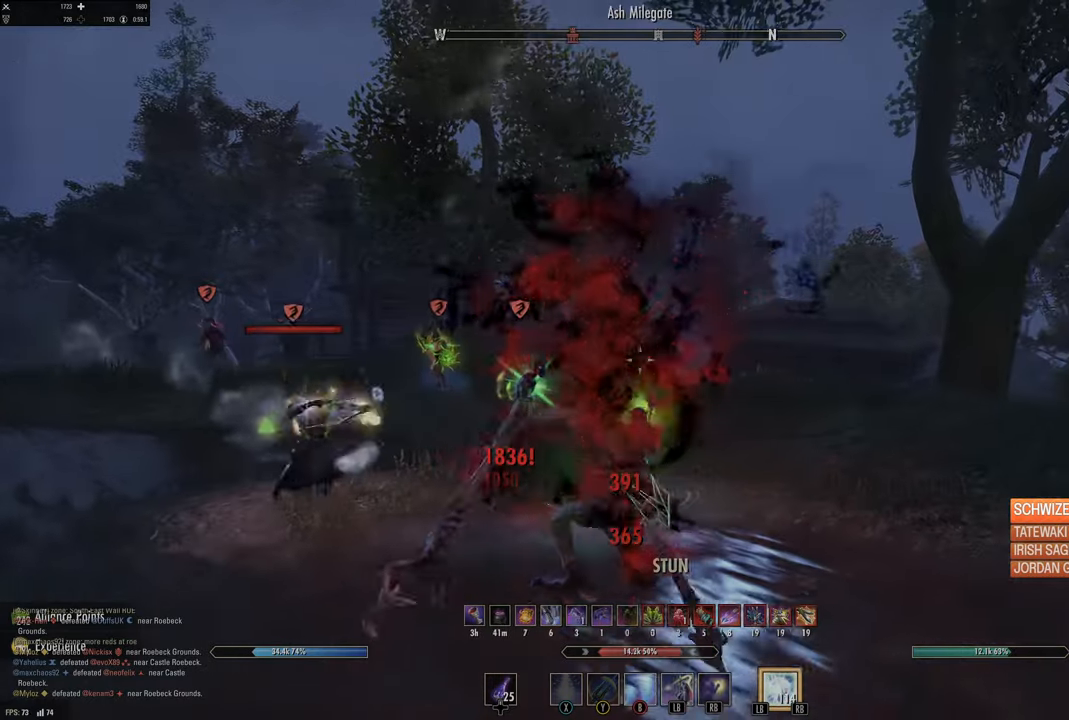
{"dt_ms": 500, "buttons": ["L2"], "left_stick": "up-right", "right_stick": "center", "events": [[33, "DPAD_UP", "down"], [100, "left_stick", "up-right"], [117, "DPAD_UP", "up"], [250, "B", "down"], [317, "B", "up"], [317, "L2", "down"], [383, "A", "down"], [483, "A", "up"]]}
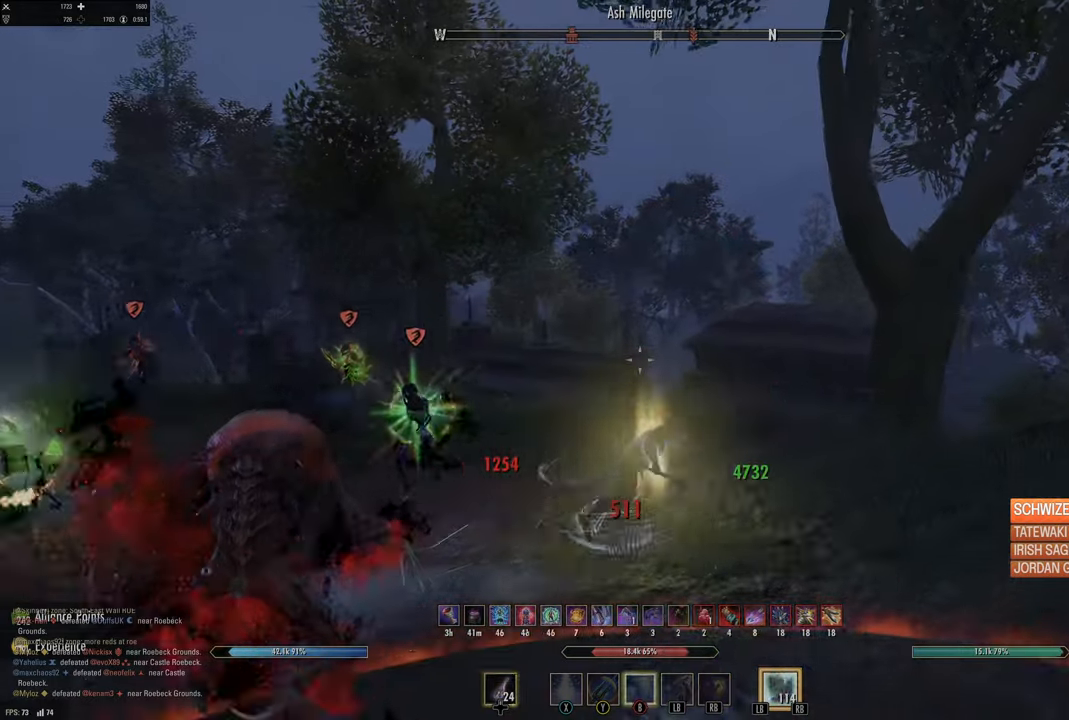
{"dt_ms": 1000, "buttons": [], "left_stick": "up-right", "right_stick": "center"}
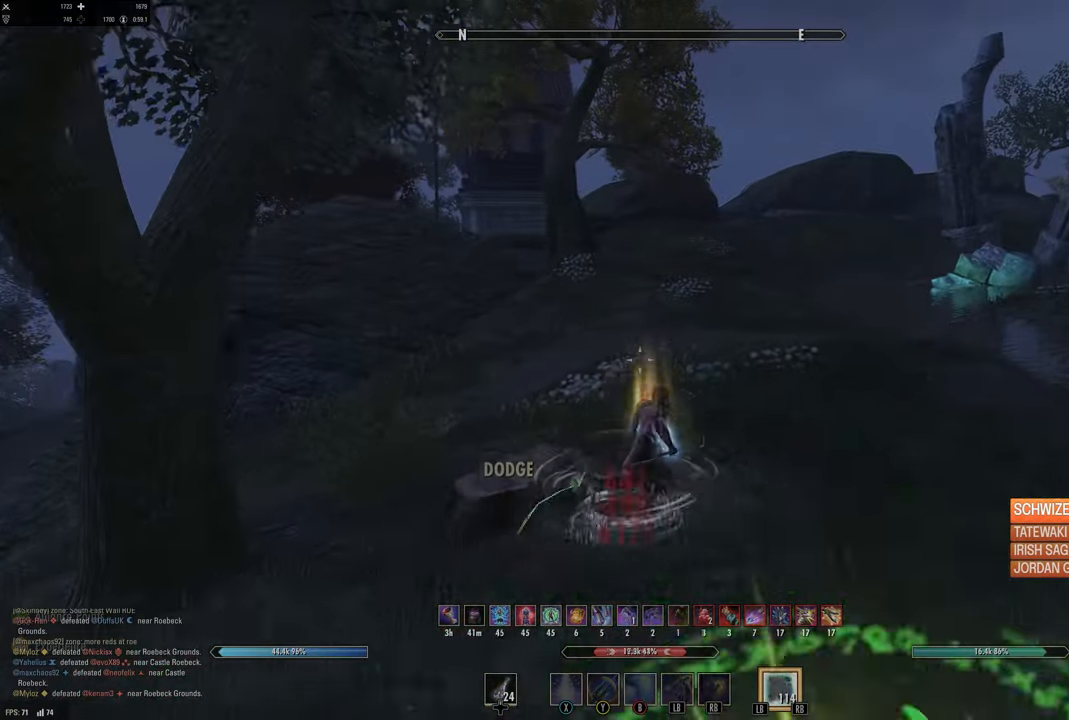
{"dt_ms": 500, "buttons": [], "left_stick": "up-right", "right_stick": "left", "events": [[17, "L2", "down"], [100, "A", "down"], [150, "A", "up"], [267, "L2", "up"], [500, "right_stick", "left"]]}
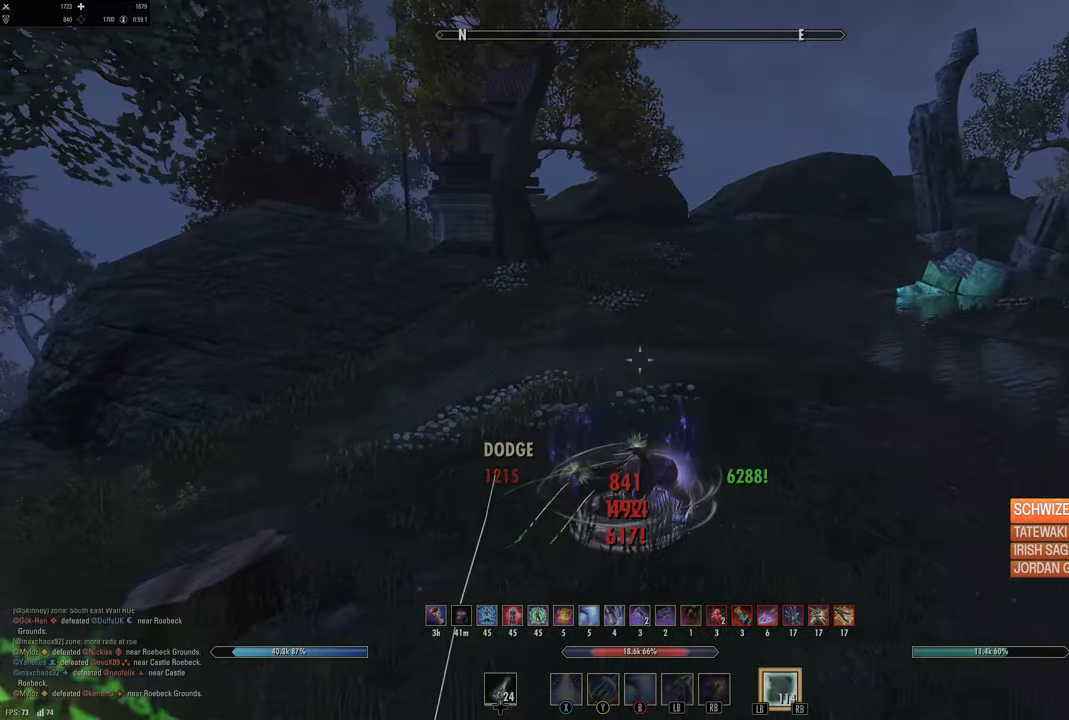
{"dt_ms": 500, "buttons": [], "left_stick": "up", "right_stick": "center", "events": [[100, "right_stick", "center"], [283, "left_stick", "up"], [333, "right_stick", "up-left"], [483, "right_stick", "center"]]}
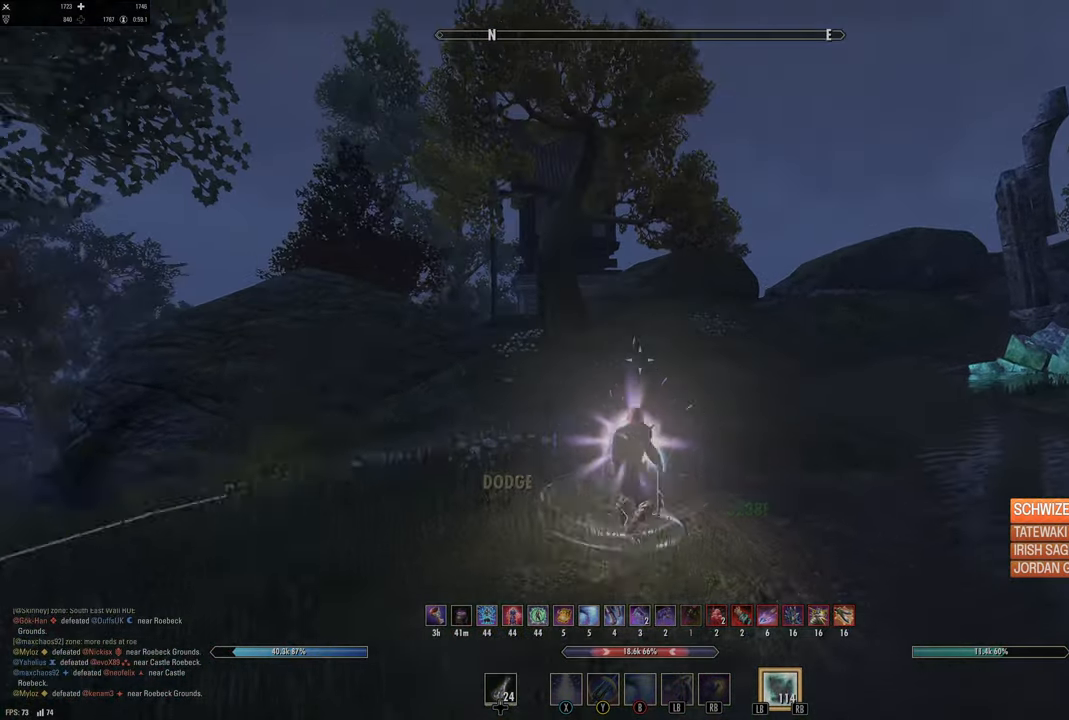
{"dt_ms": 500, "buttons": [], "left_stick": "up", "right_stick": "center", "events": [[100, "L1", "down"], [100, "L2", "down"], [183, "L1", "up"], [183, "L2", "up"]]}
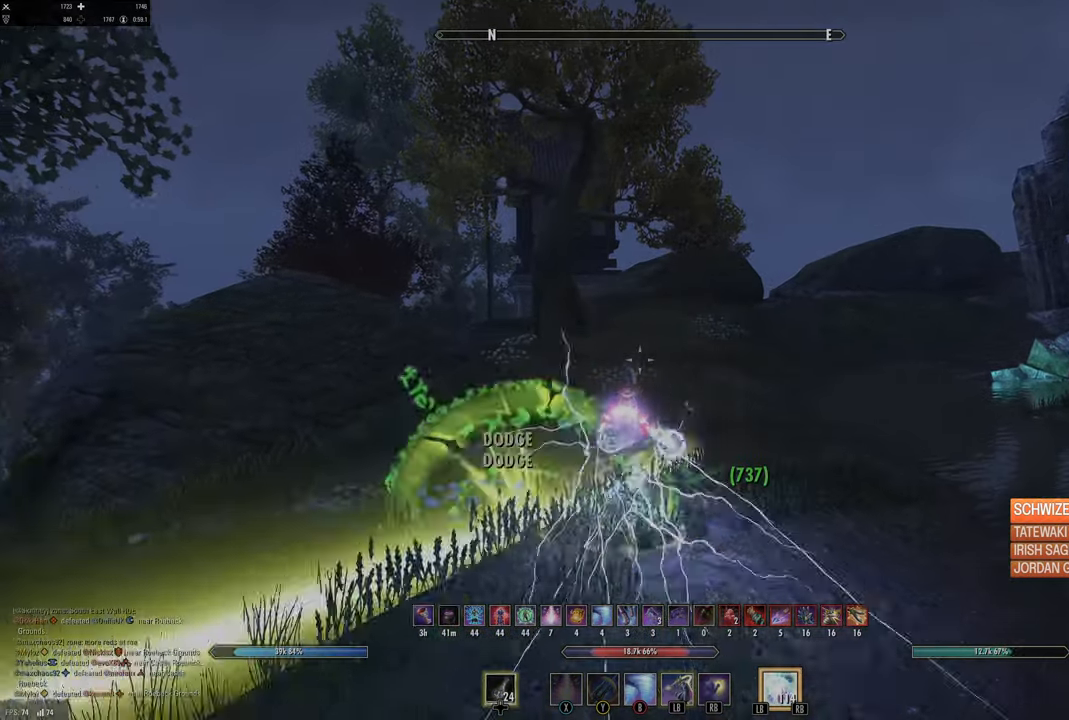
{"dt_ms": 500, "buttons": [], "left_stick": "up", "right_stick": "center"}
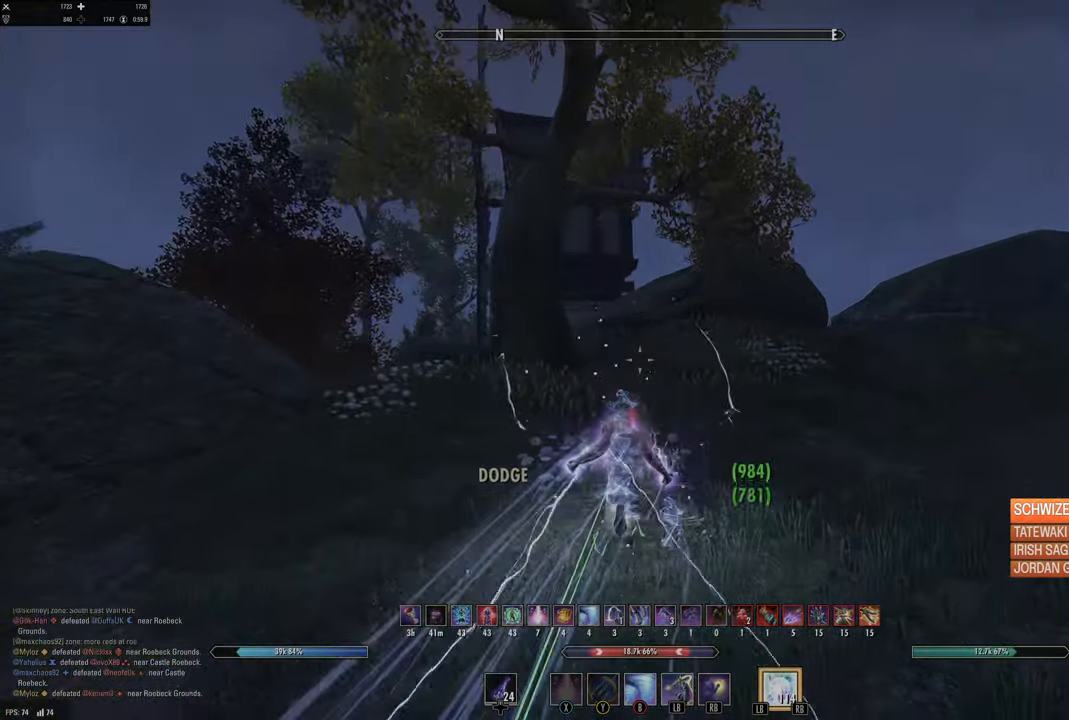
{"dt_ms": 500, "buttons": [], "left_stick": "up", "right_stick": "center", "events": [[83, "L1", "down"], [117, "right_stick", "down-left"], [133, "L1", "up"], [183, "right_stick", "center"], [233, "L1", "down"], [317, "L1", "up"]]}
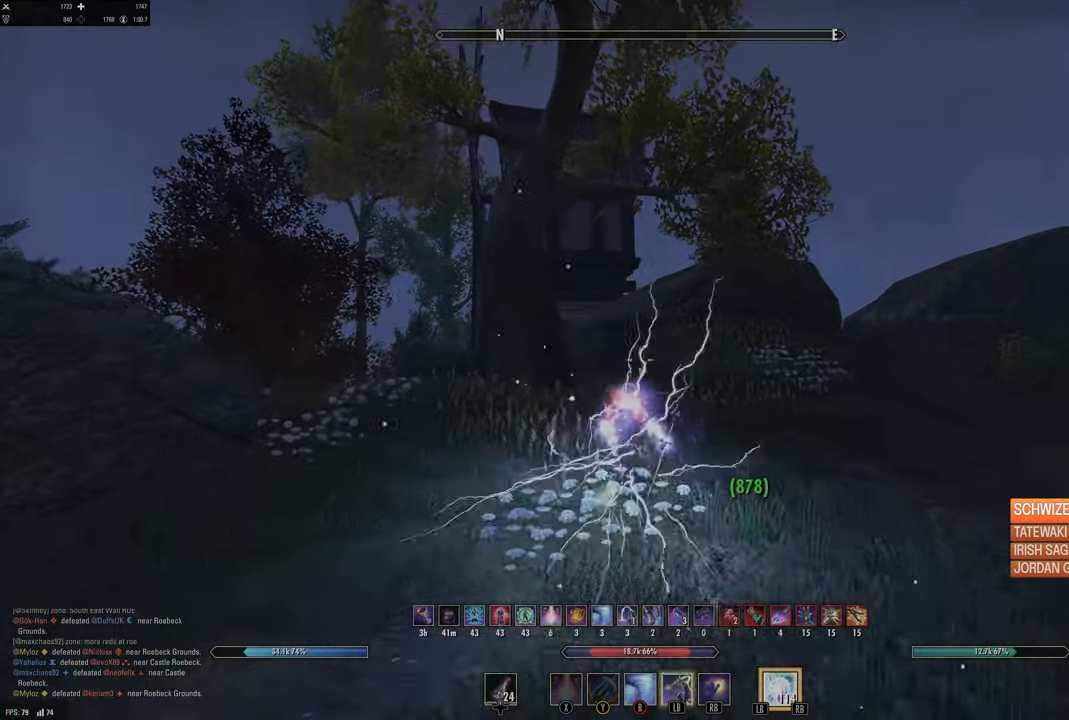
{"dt_ms": 500, "buttons": [], "left_stick": "right", "right_stick": "down-left"}
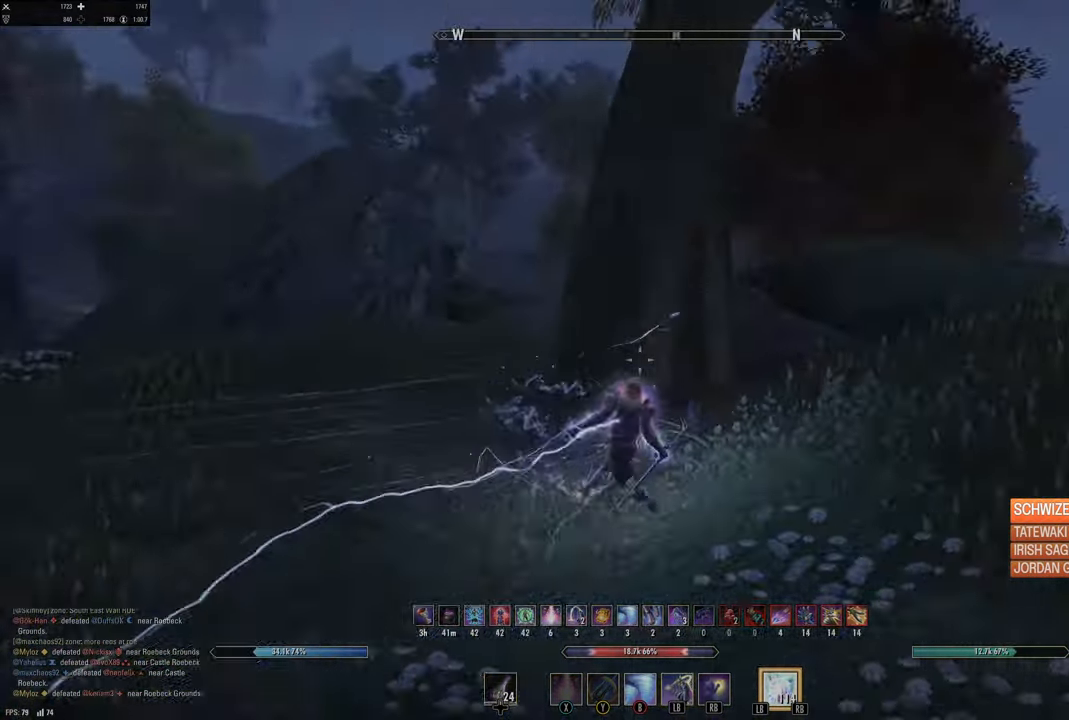
{"dt_ms": 500, "buttons": [], "left_stick": "down-left", "right_stick": "up-left", "events": [[133, "left_stick", "down-right"], [233, "right_stick", "center"], [267, "B", "down"], [333, "B", "up"], [333, "left_stick", "down"], [433, "left_stick", "down-left"], [483, "right_stick", "up-left"]]}
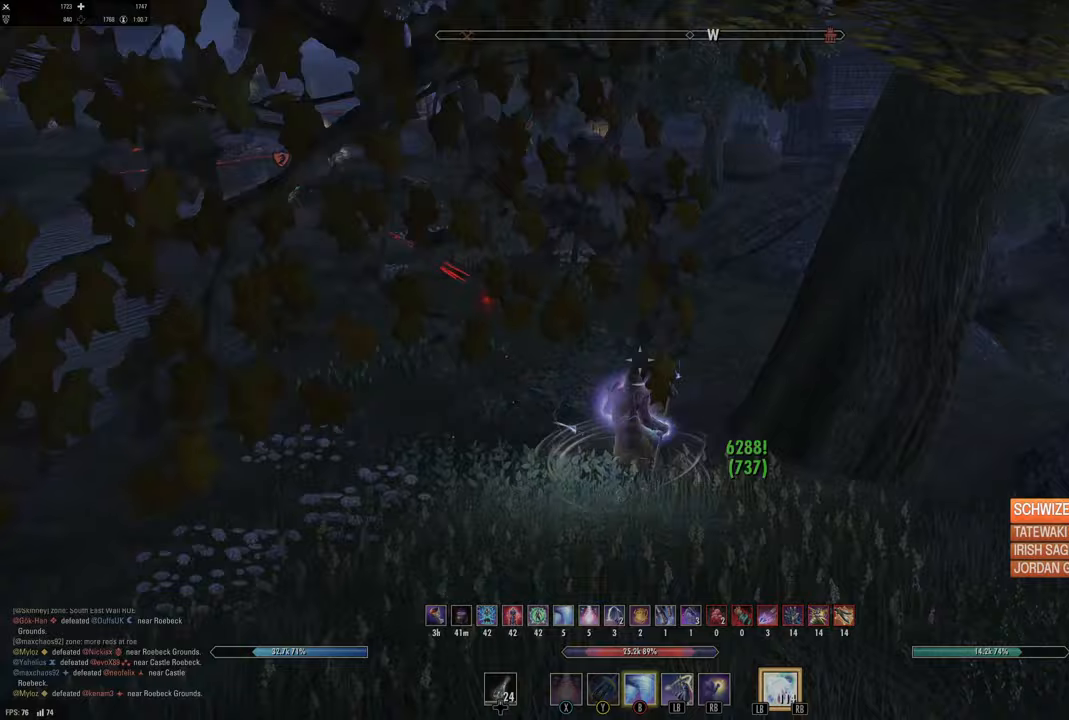
{"dt_ms": 500, "buttons": [], "left_stick": "left", "right_stick": "up-left", "events": [[133, "left_stick", "left"], [183, "right_stick", "center"], [383, "right_stick", "up-left"]]}
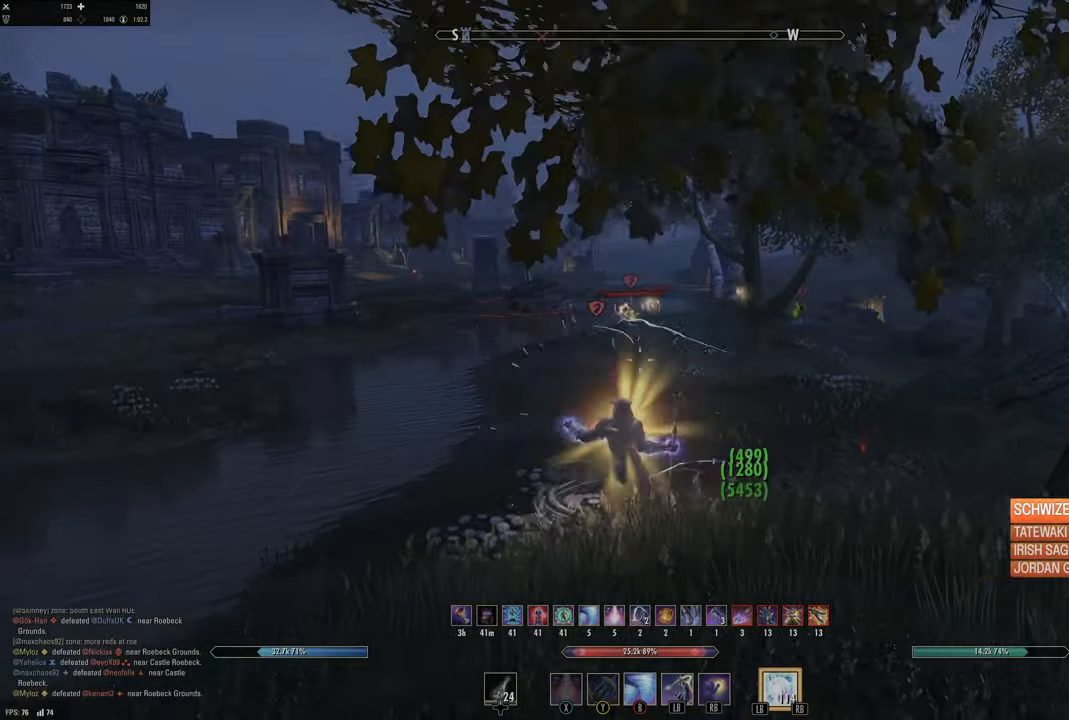
{"dt_ms": 500, "buttons": [], "left_stick": "up-right", "right_stick": "center", "events": [[17, "left_stick", "up-left"], [33, "right_stick", "center"], [117, "left_stick", "up"], [283, "R2", "down"], [333, "left_stick", "up-left"], [383, "R2", "up"], [417, "X", "down"], [500, "X", "up"], [500, "left_stick", "up-right"]]}
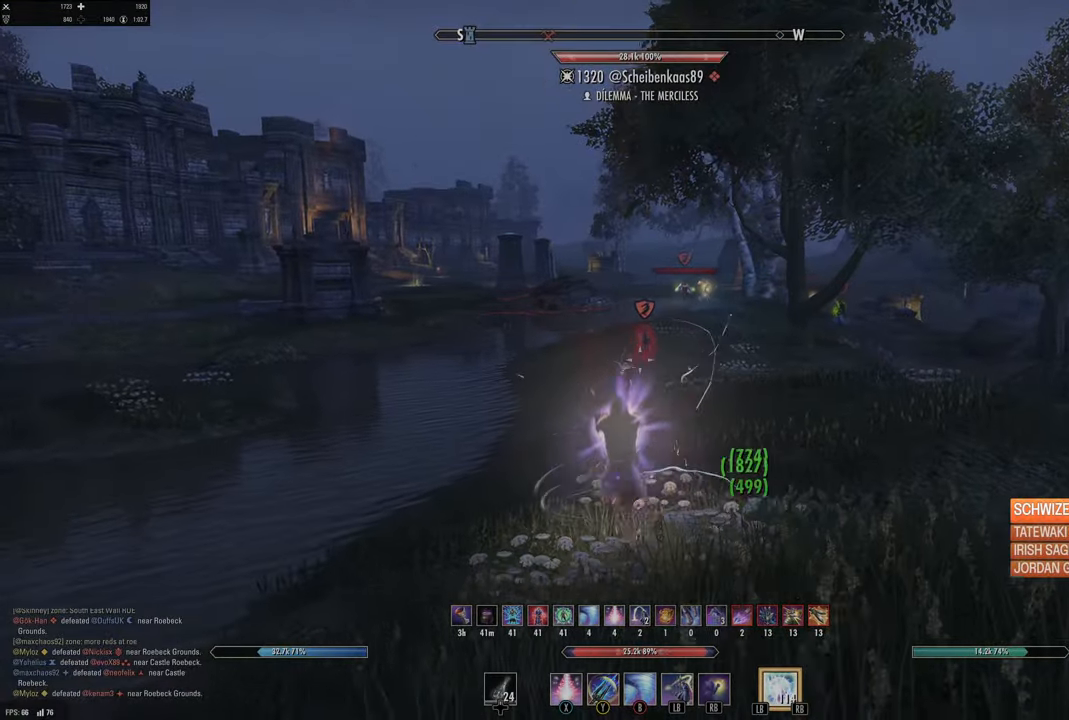
{"dt_ms": 500, "buttons": [], "left_stick": "down-left", "right_stick": "center", "events": [[50, "left_stick", "down"], [100, "X", "down"], [150, "X", "up"], [167, "left_stick", "down-left"], [267, "right_stick", "right"], [400, "right_stick", "center"]]}
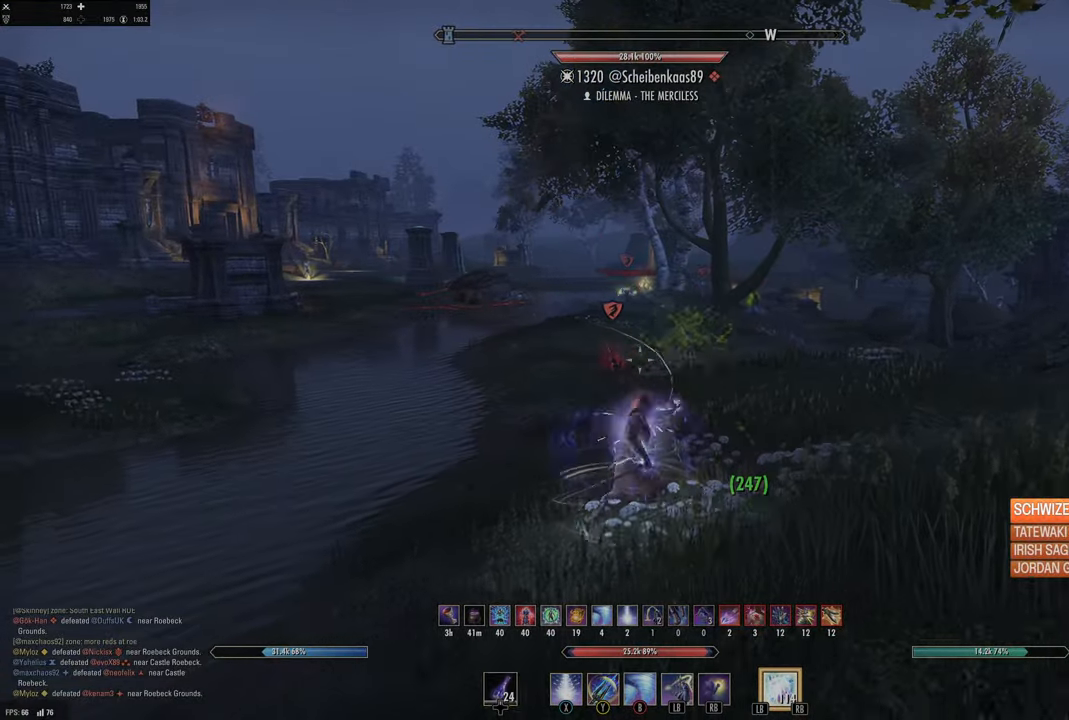
{"dt_ms": 500, "buttons": [], "left_stick": "down-right", "right_stick": "center", "events": [[167, "DPAD_LEFT", "down"], [217, "DPAD_LEFT", "up"], [217, "left_stick", "down"], [350, "right_stick", "right"], [367, "left_stick", "down-right"], [450, "right_stick", "center"]]}